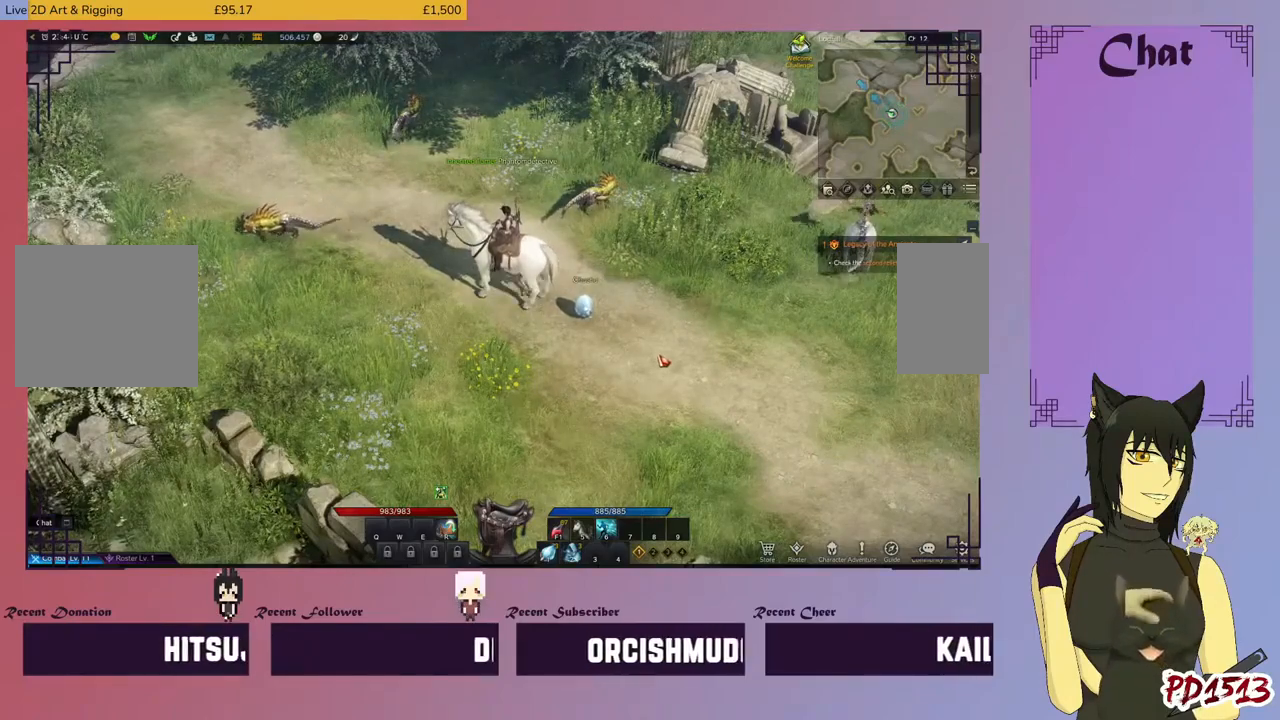
Gameplay with keyboard and mouse; each line is a JSON object with the keys and mouse buttons held at the frame after it. "events" lists presses ("down") and releases ("up") of "a", "c", "ctrl", "d", "e", "f", "q", "r", "s", "shift", "space", "tab", "v", "w", "x", "z", "mouse_left", "mouse_wheel", "mouse_right", "mouse_mb4" and "mouse_mb5" between this image and that frame as [ms after this image, input, new state], when the widget could be followed in between. "mouse_left", "mouse_wheel", "mouse_right", "mouse_mb4", "mouse_mb5" = the "left", "wheel", "right", "mb4", "mb5" buttons of the "mouse" list. No other keys are recorded. "wheel" means that the mouse wheel is clicked or scrolled. Mouse movement is not recorded.
{"keys": [], "mouse": ["left"], "events": [[467, "mouse_left", "down"]]}
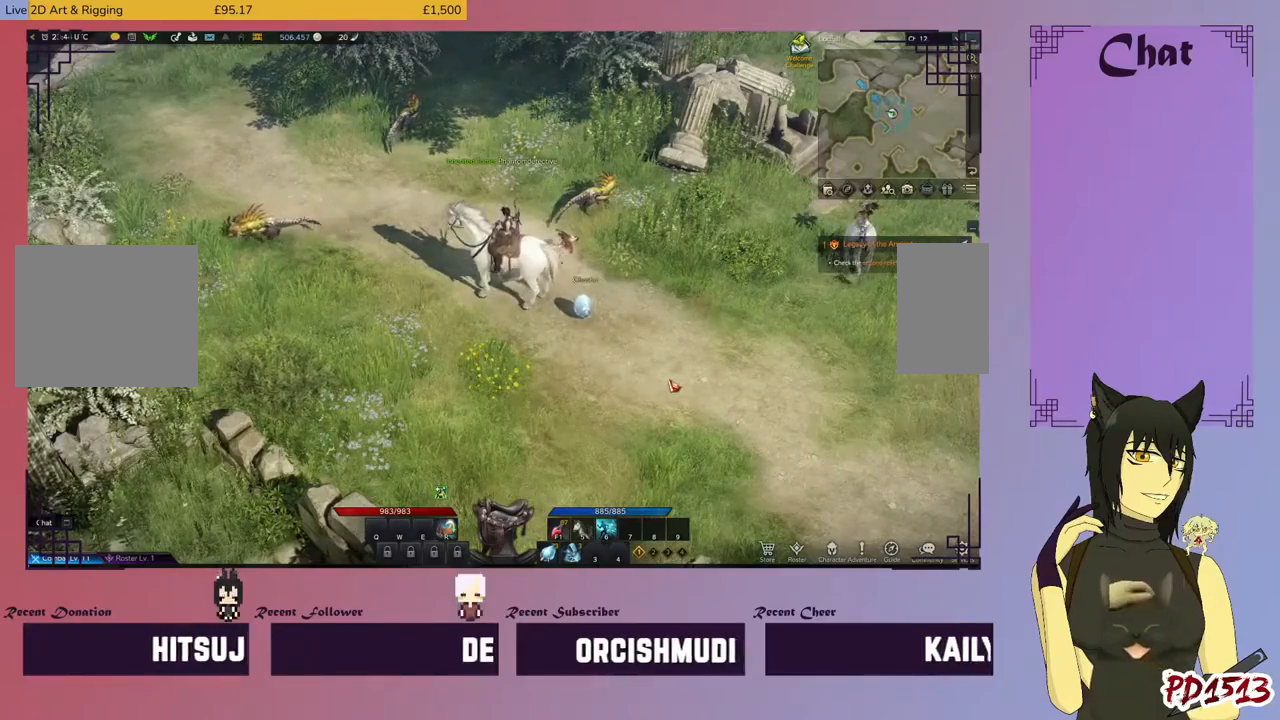
{"keys": [], "mouse": ["left"], "events": [[34, "mouse_left", "up"], [500, "mouse_left", "down"]]}
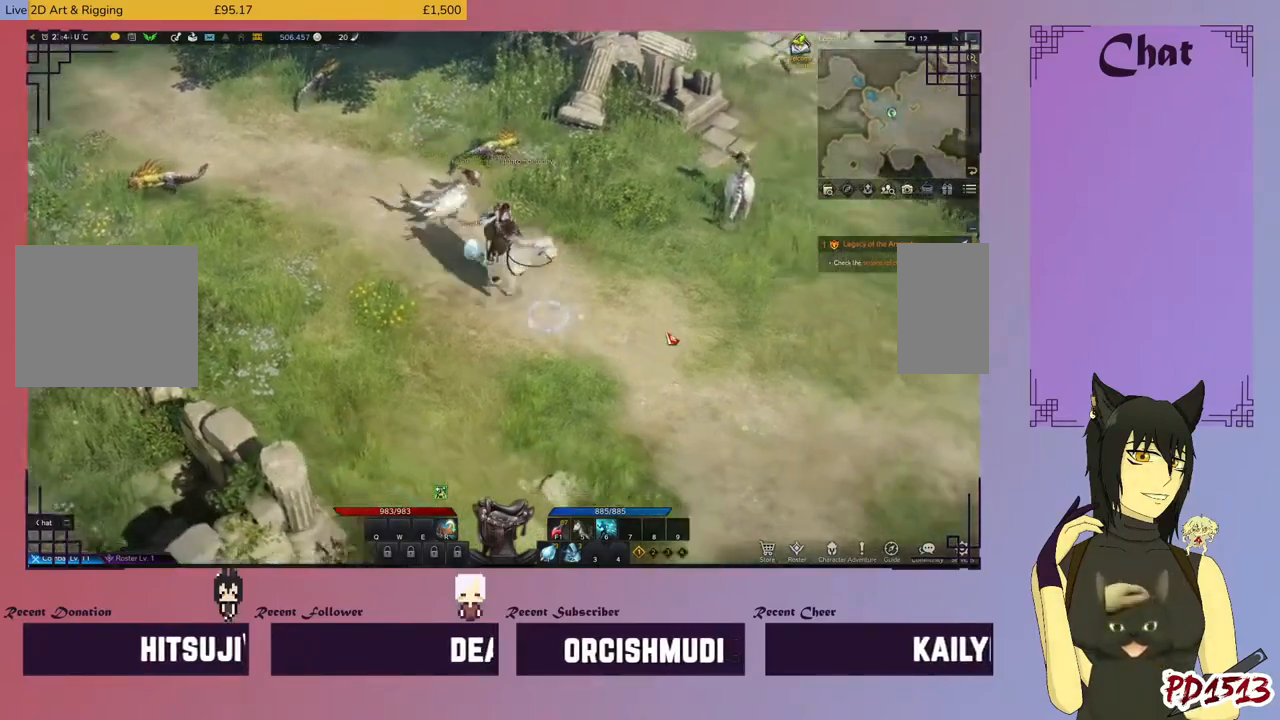
{"keys": [], "mouse": [], "events": [[100, "mouse_left", "up"]]}
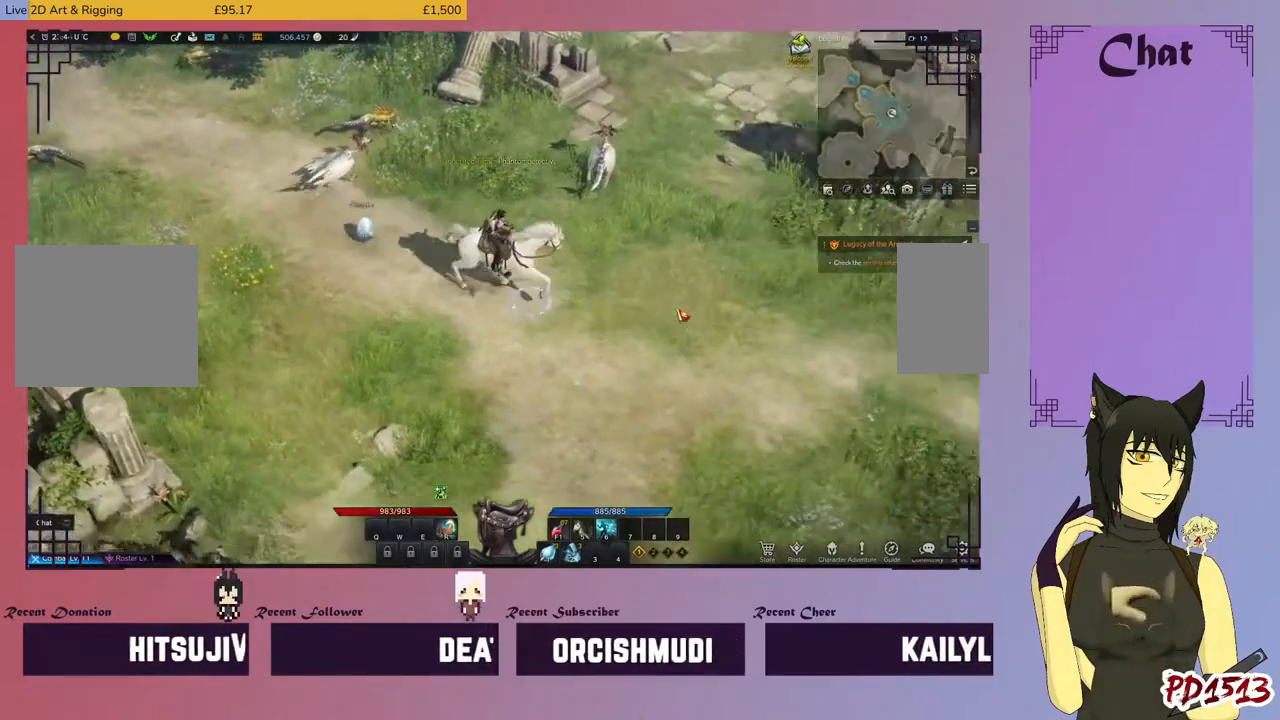
{"keys": [], "mouse": [], "events": []}
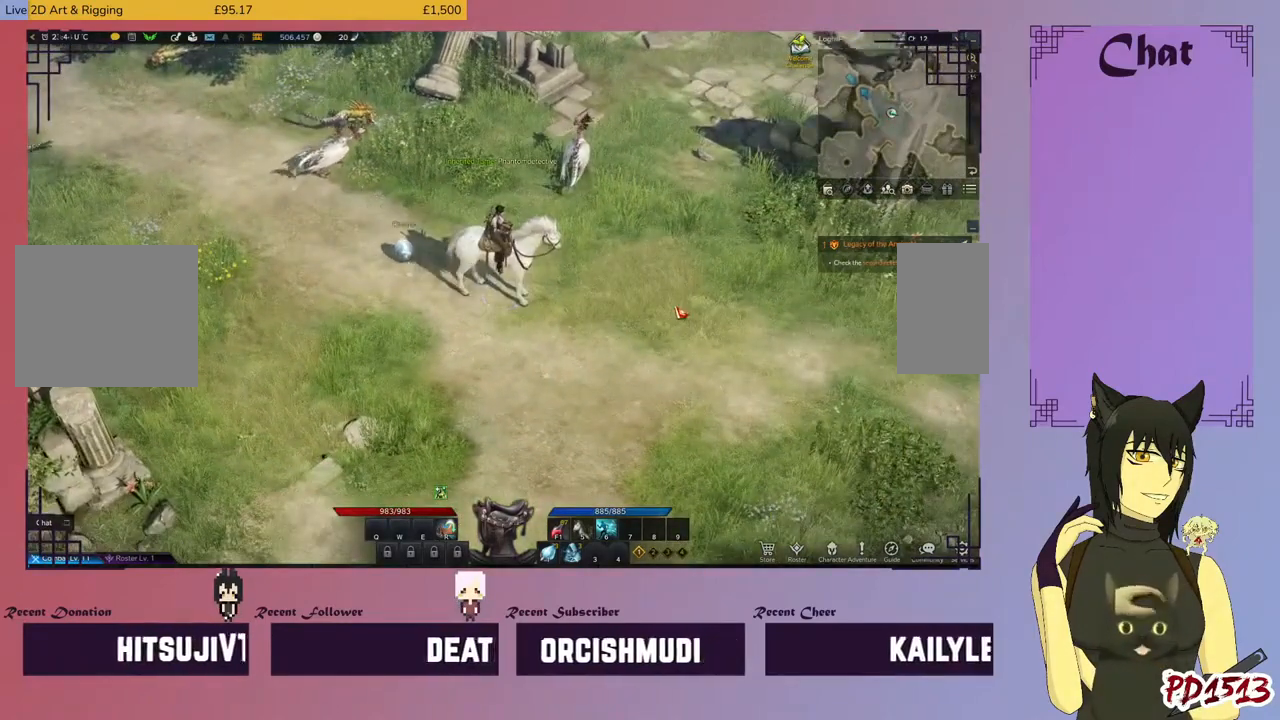
{"keys": [], "mouse": ["left"], "events": [[367, "mouse_left", "down"]]}
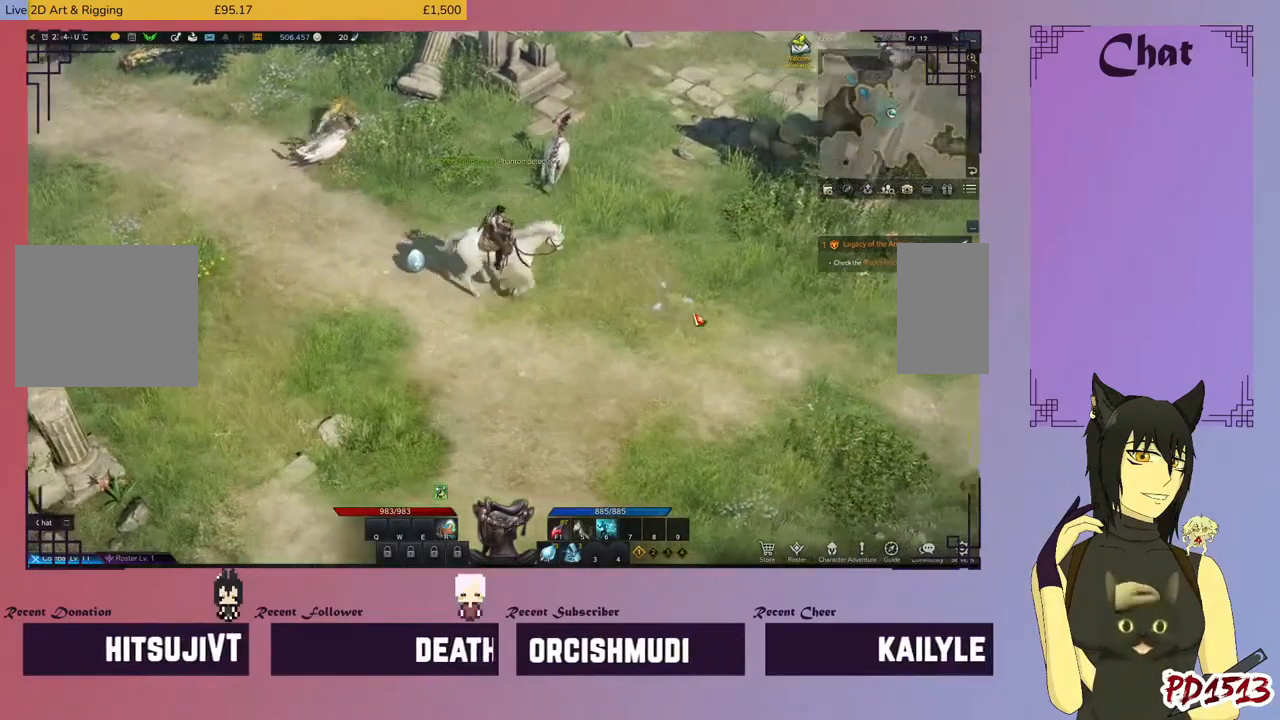
{"keys": [], "mouse": ["left"], "events": [[67, "mouse_left", "up"], [434, "mouse_left", "down"]]}
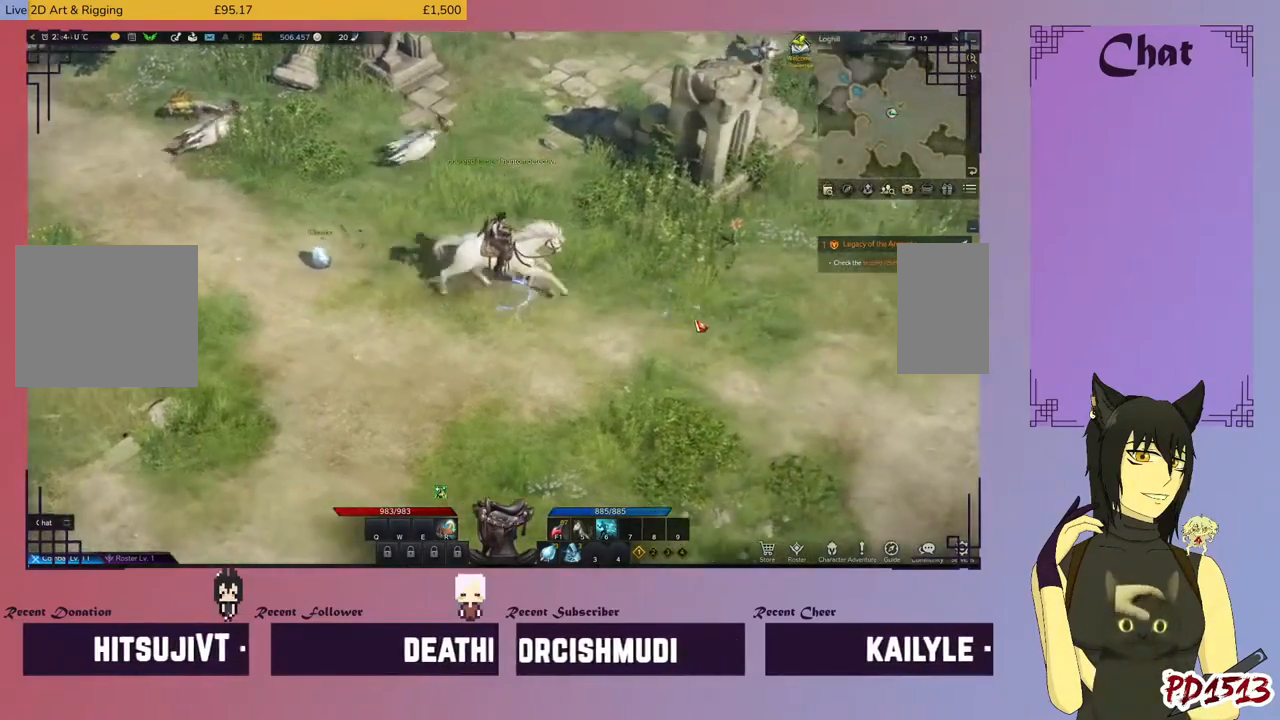
{"keys": [], "mouse": [], "events": [[67, "mouse_left", "up"], [300, "mouse_left", "down"], [467, "mouse_left", "up"]]}
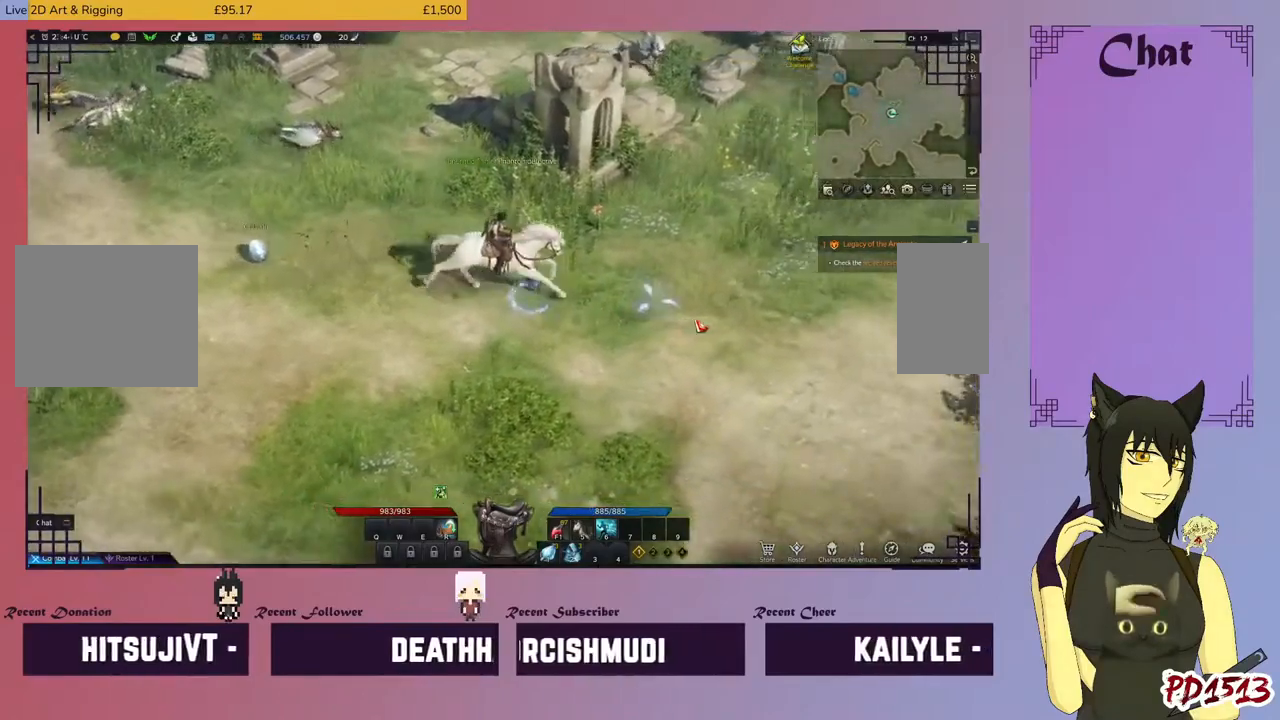
{"keys": [], "mouse": [], "events": [[100, "mouse_left", "down"], [234, "mouse_left", "up"], [367, "mouse_left", "down"], [500, "mouse_left", "up"]]}
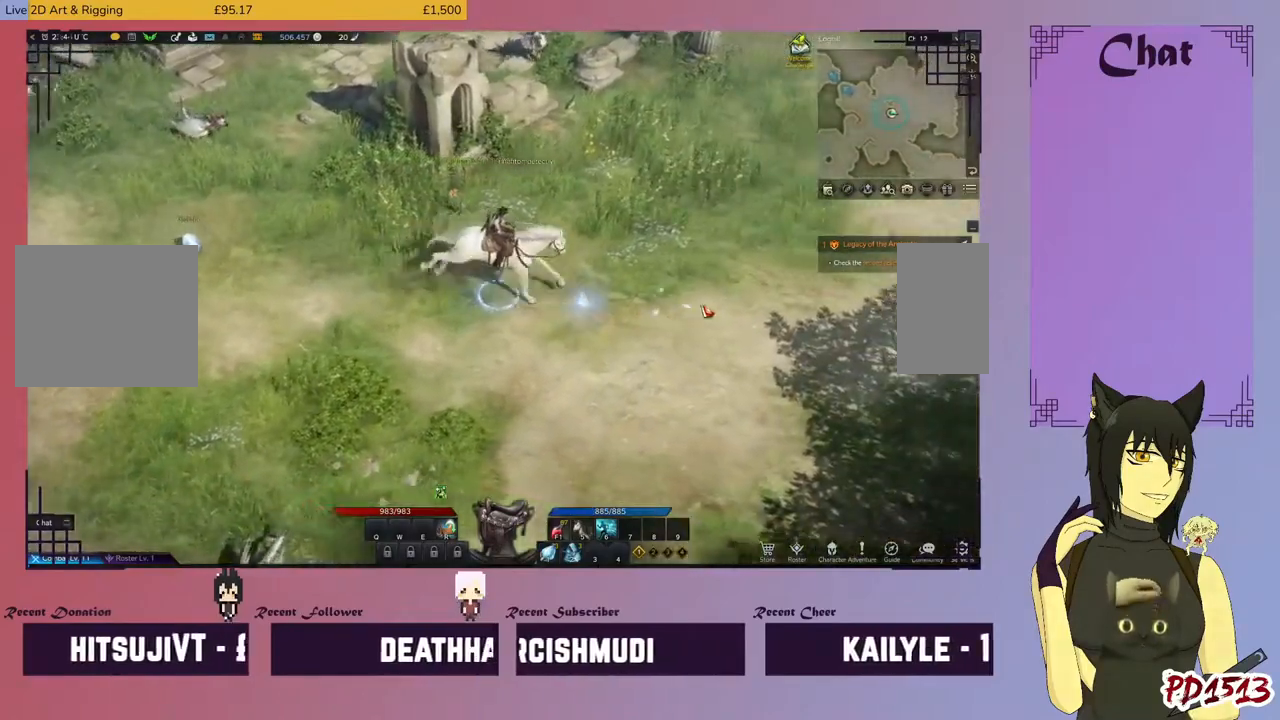
{"keys": [], "mouse": ["left"], "events": [[134, "mouse_left", "down"], [267, "mouse_left", "up"], [467, "mouse_left", "down"]]}
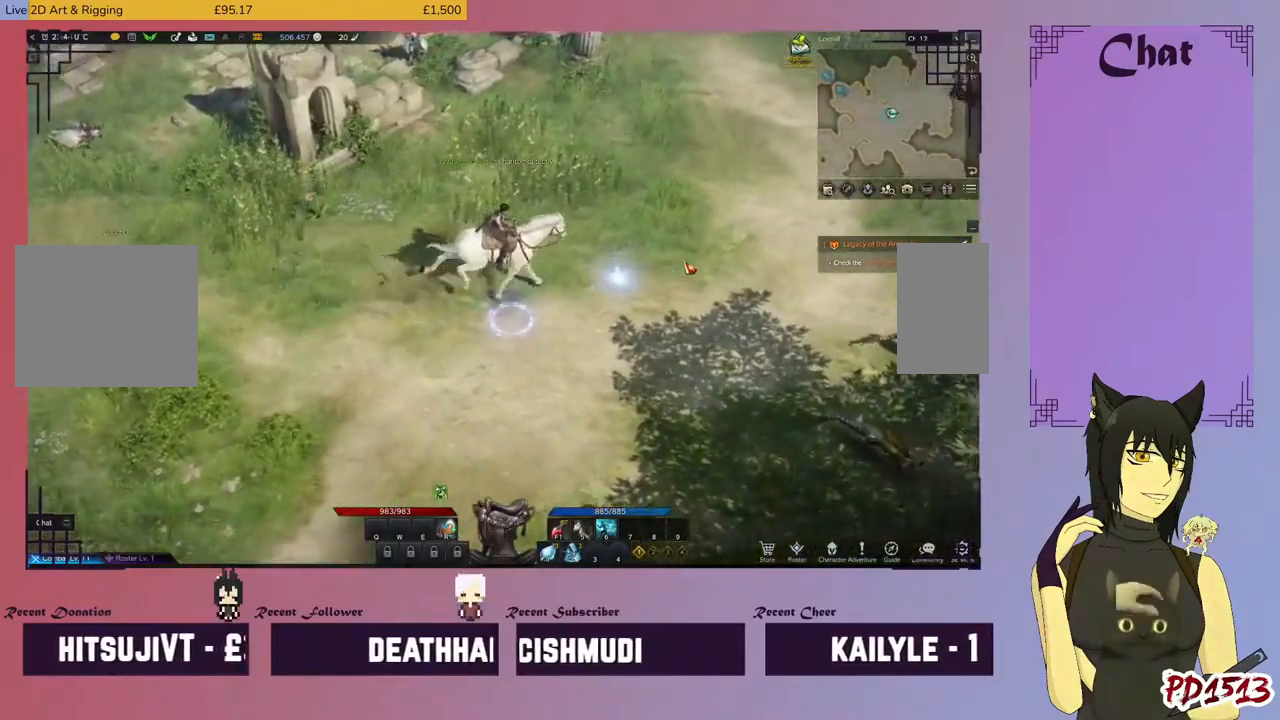
{"keys": [], "mouse": [], "events": [[67, "mouse_left", "up"], [334, "mouse_left", "down"], [434, "mouse_left", "up"]]}
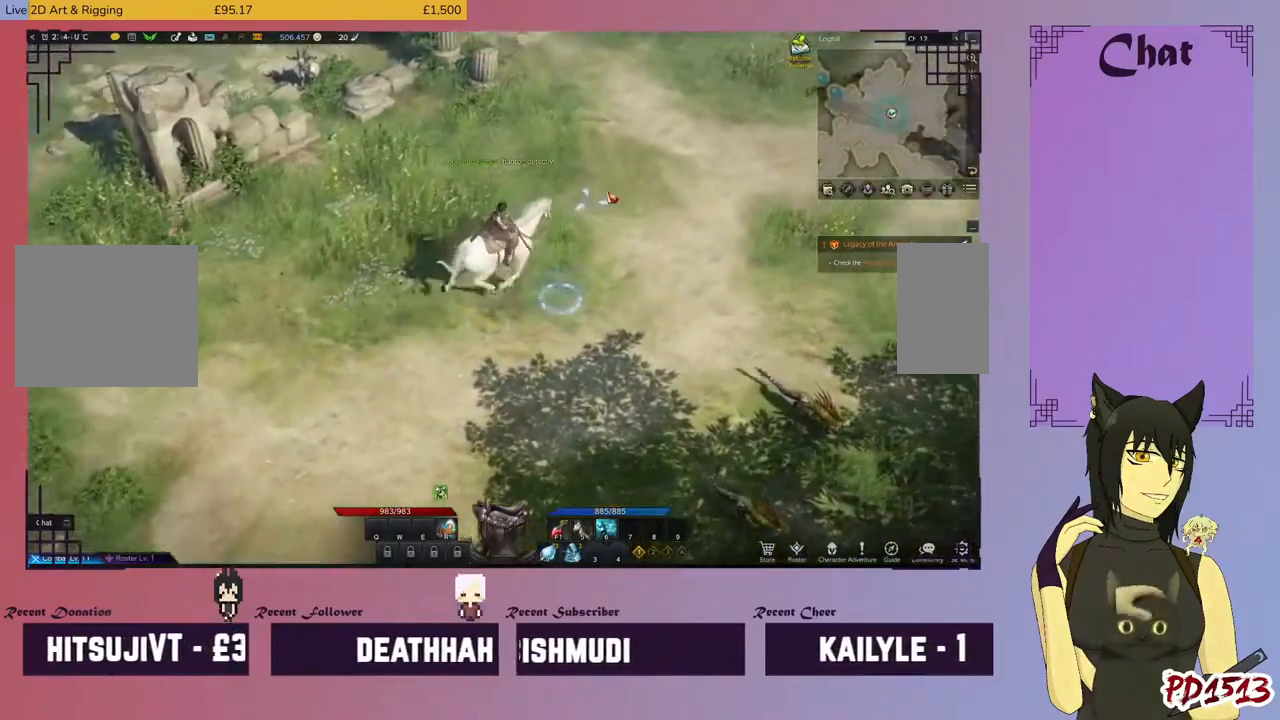
{"keys": [], "mouse": ["left"], "events": [[167, "mouse_left", "down"], [300, "mouse_left", "up"], [367, "mouse_left", "down"]]}
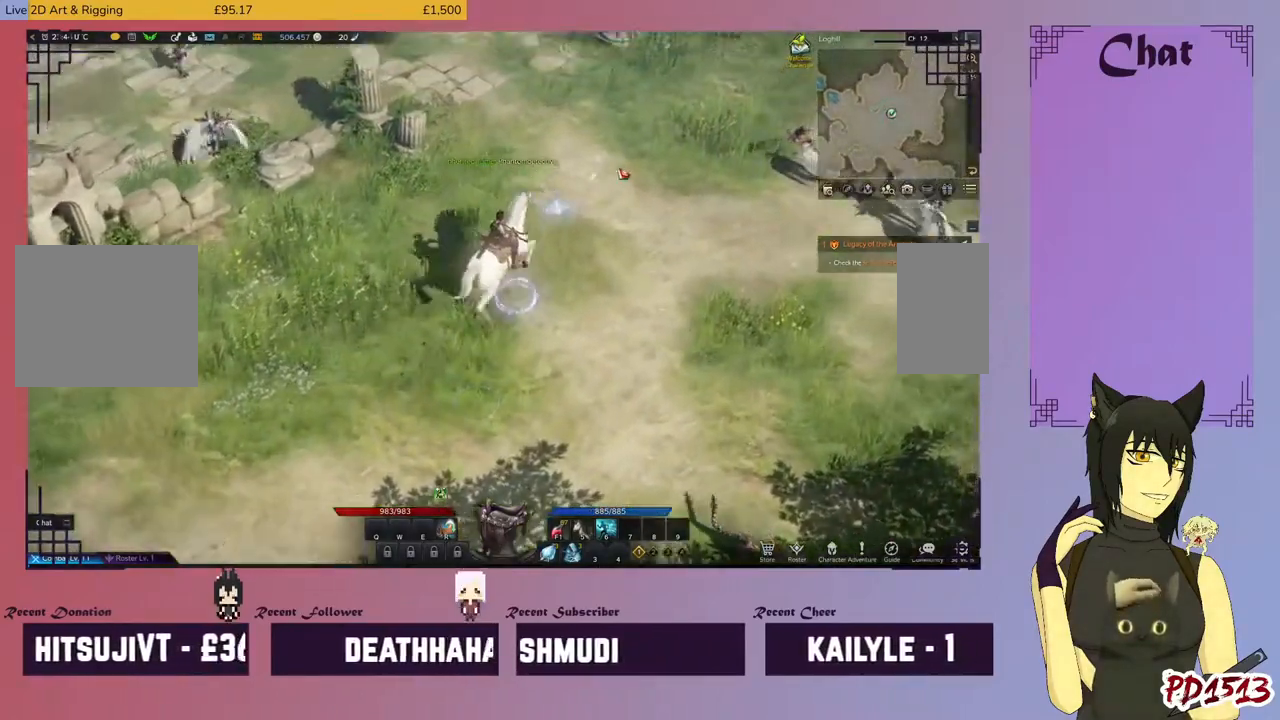
{"keys": [], "mouse": ["left"], "events": []}
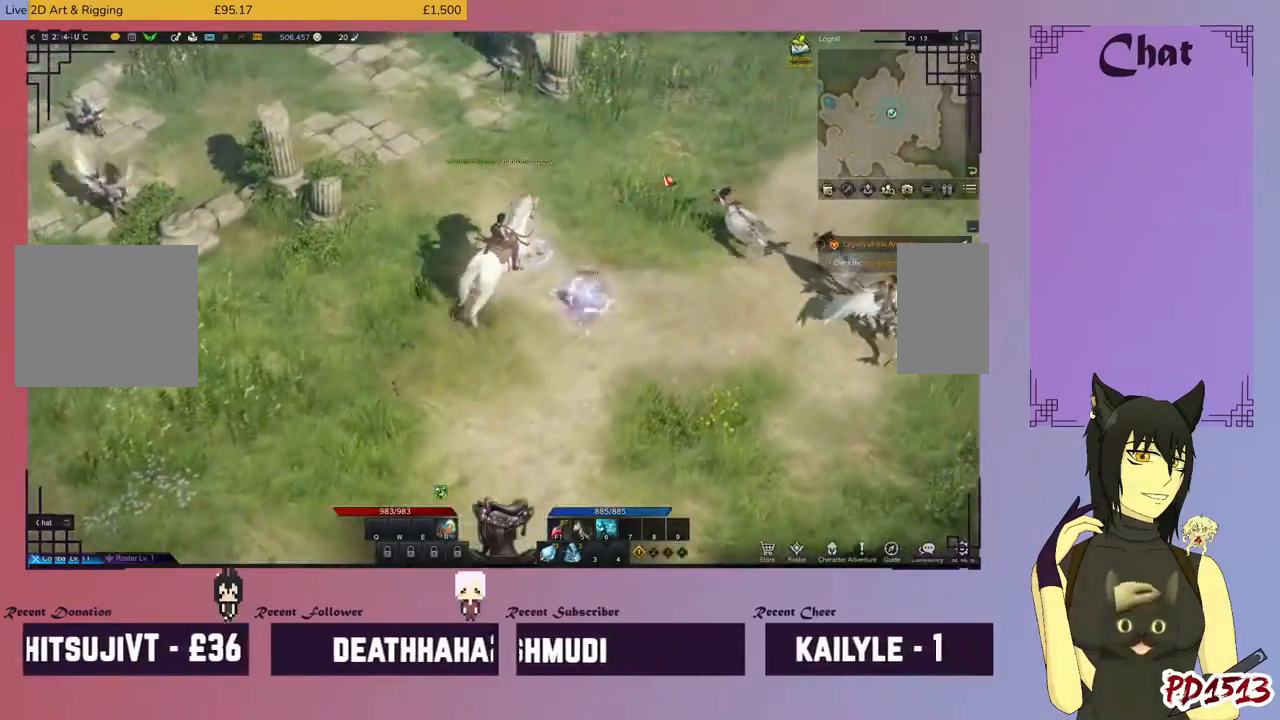
{"keys": [], "mouse": ["left"], "events": []}
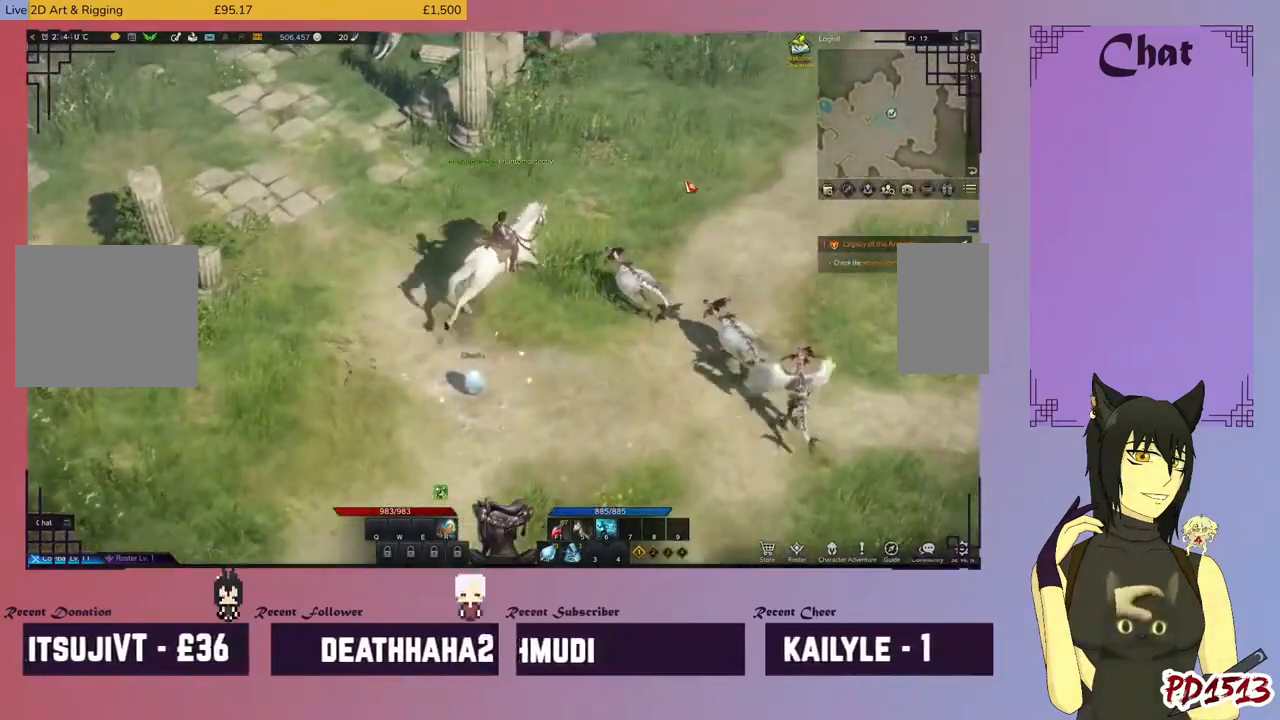
{"keys": [], "mouse": ["left"], "events": []}
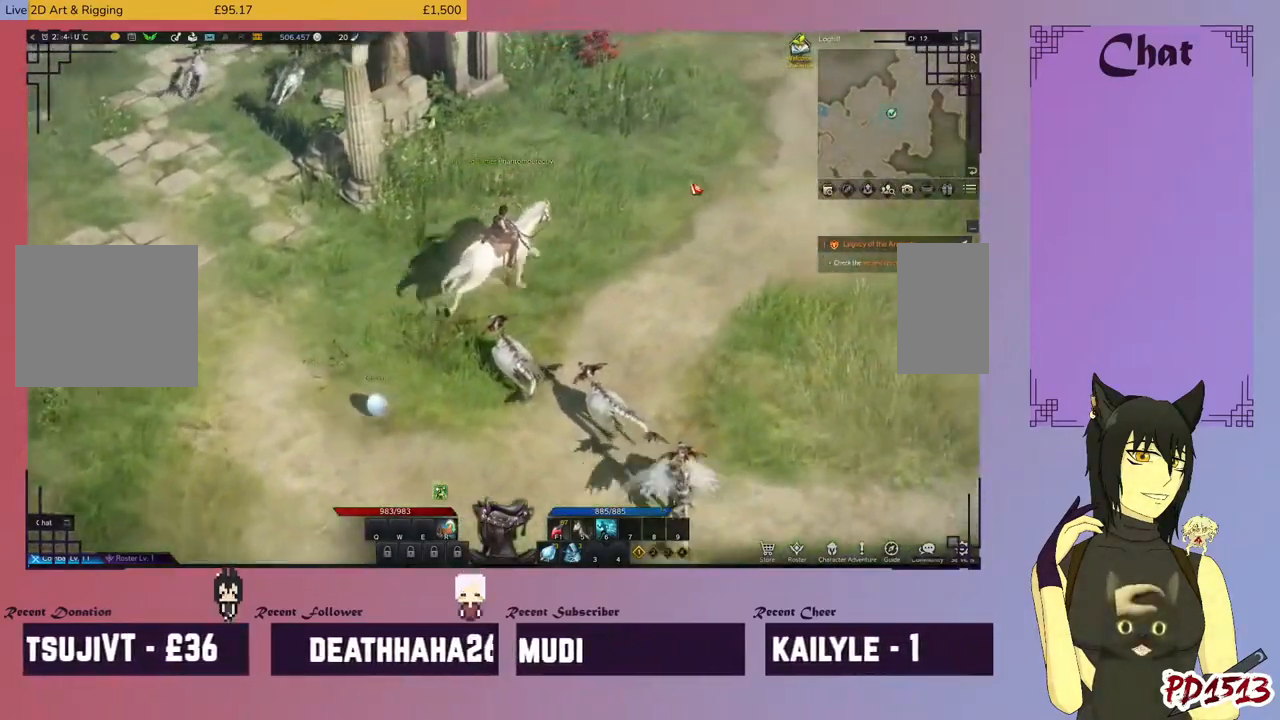
{"keys": [], "mouse": ["left"], "events": []}
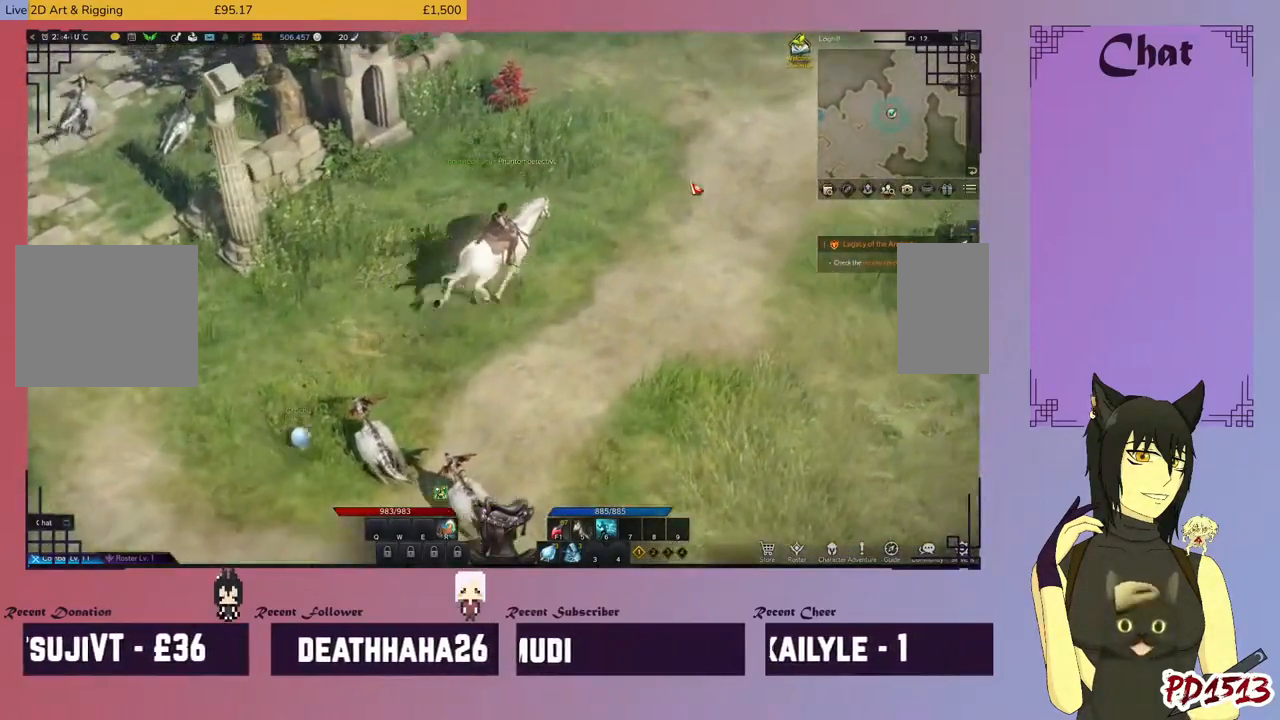
{"keys": [], "mouse": ["left"], "events": []}
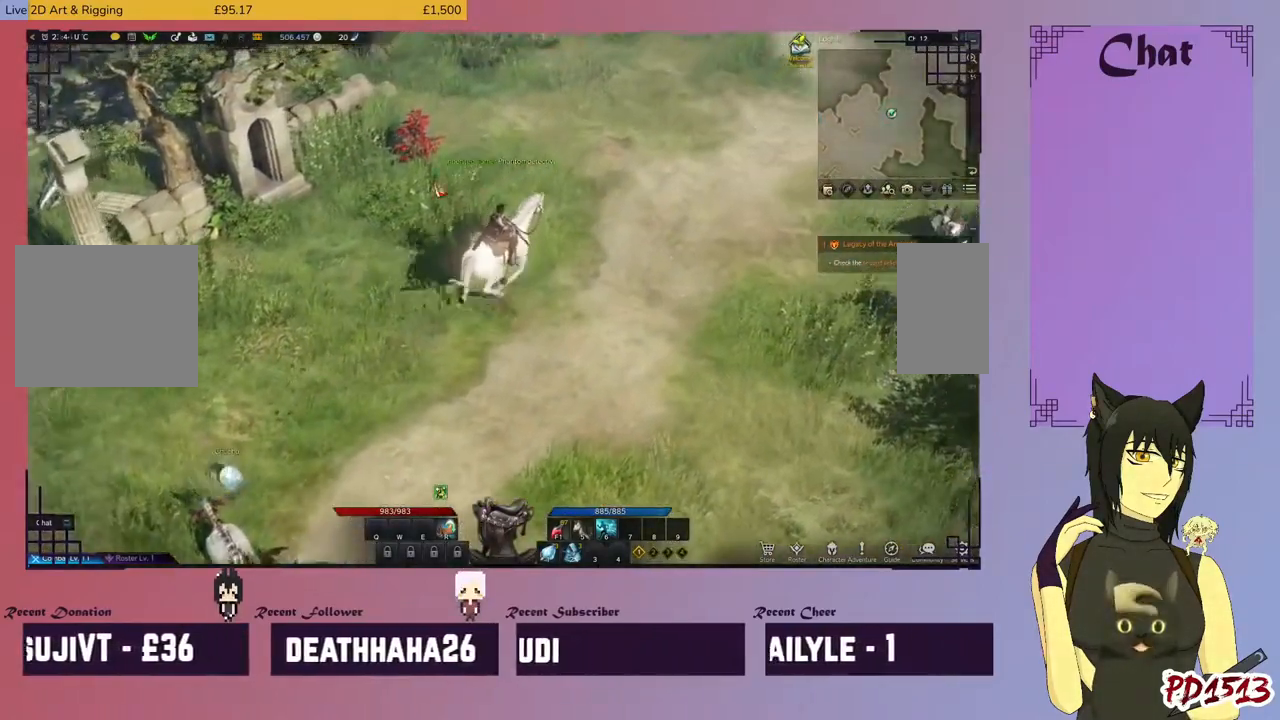
{"keys": [], "mouse": []}
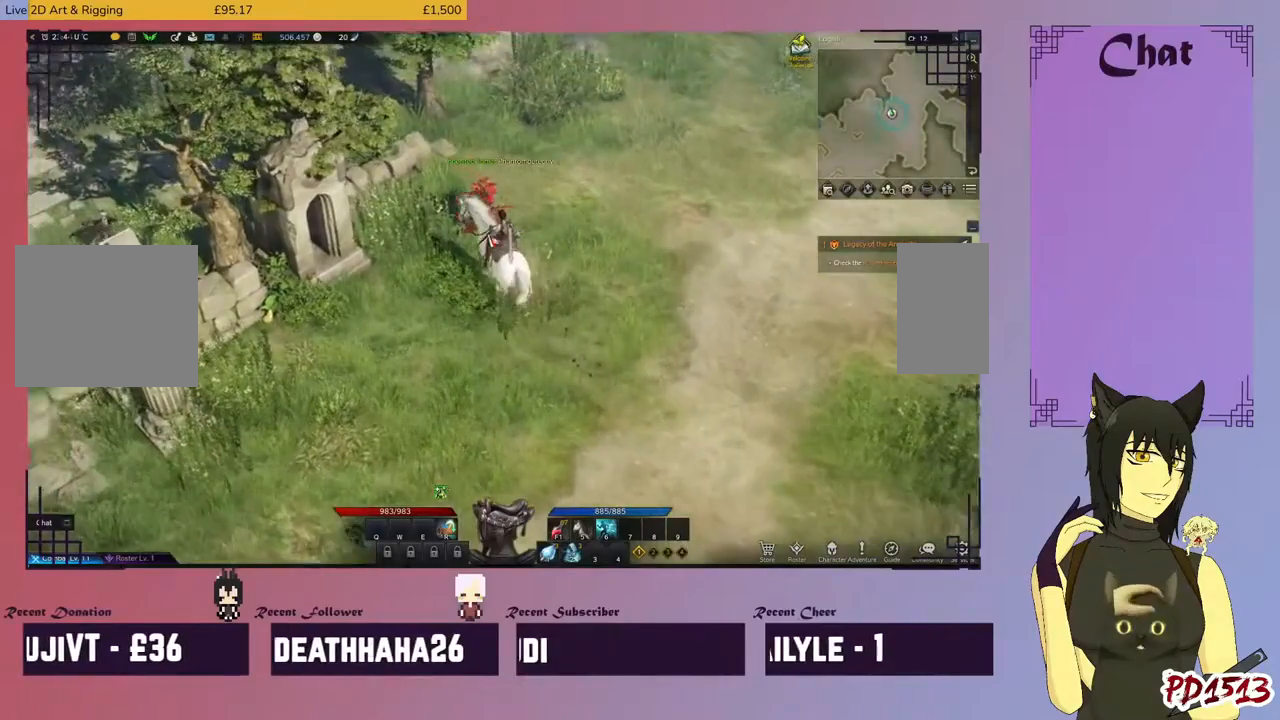
{"keys": [], "mouse": [], "events": []}
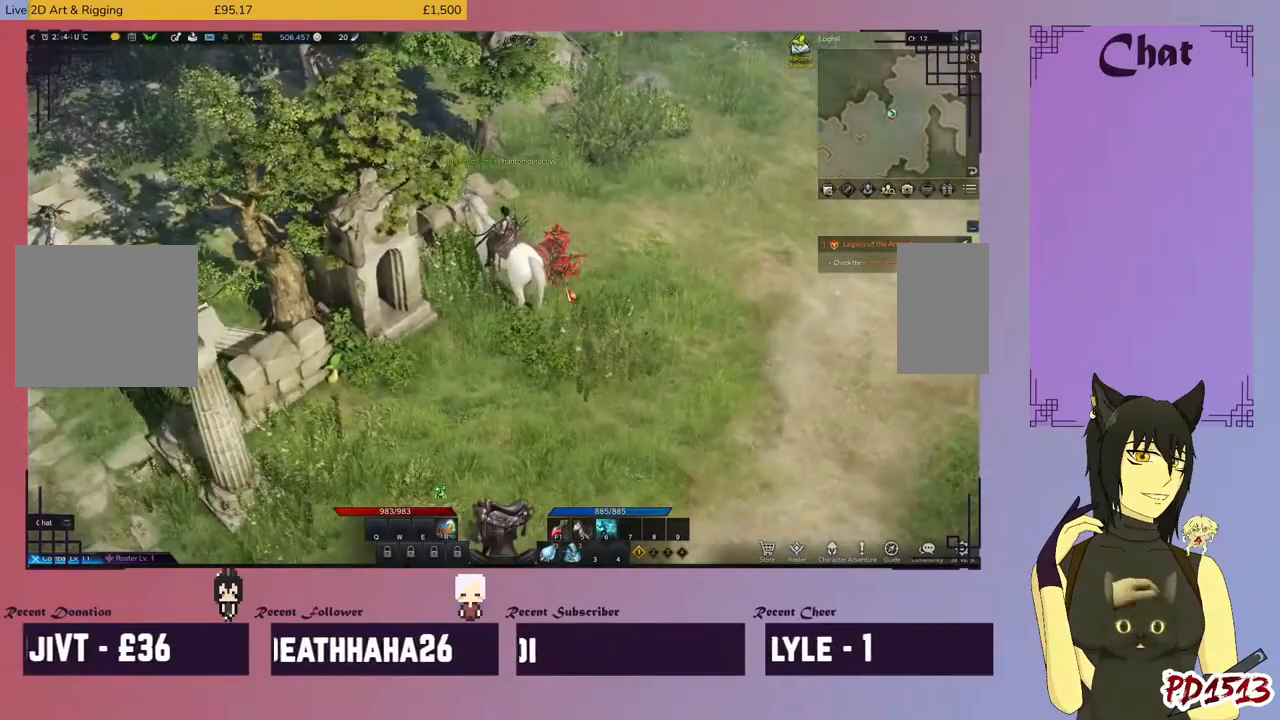
{"keys": [], "mouse": [], "events": [[367, "mouse_left", "down"], [467, "mouse_left", "up"]]}
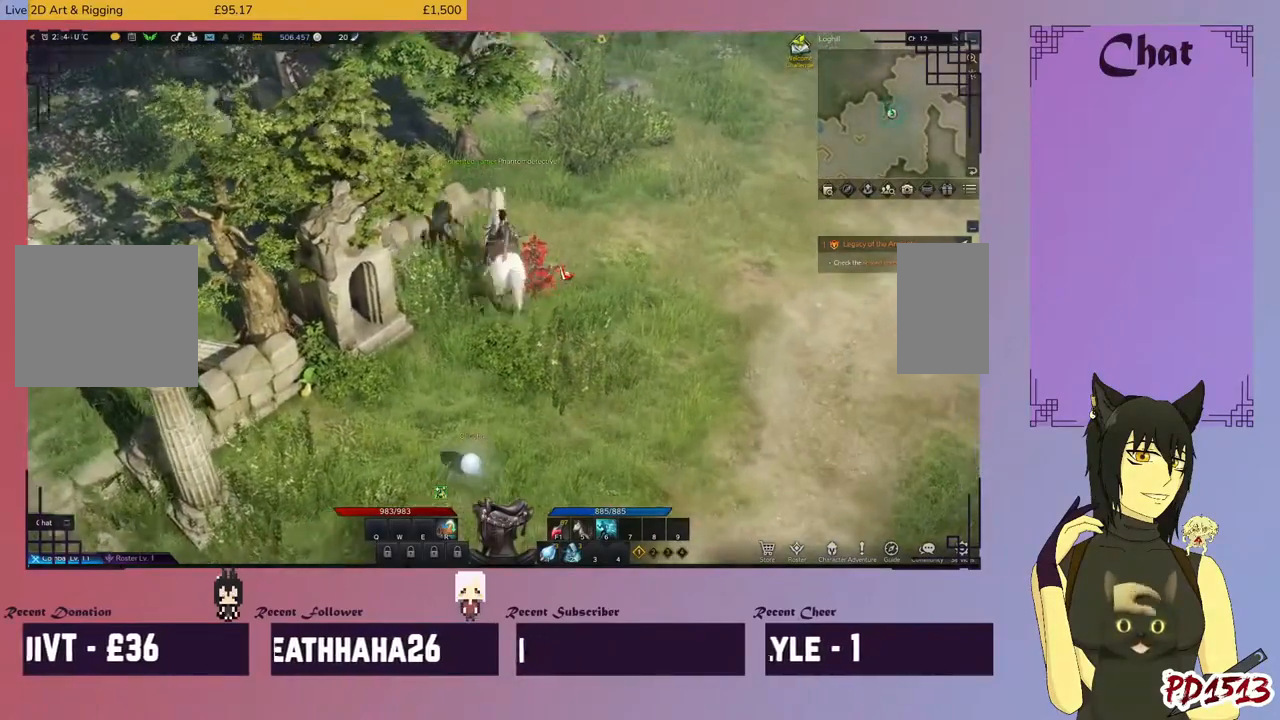
{"keys": [], "mouse": ["left"], "events": [[200, "mouse_left", "down"], [334, "mouse_left", "up"], [467, "mouse_left", "down"]]}
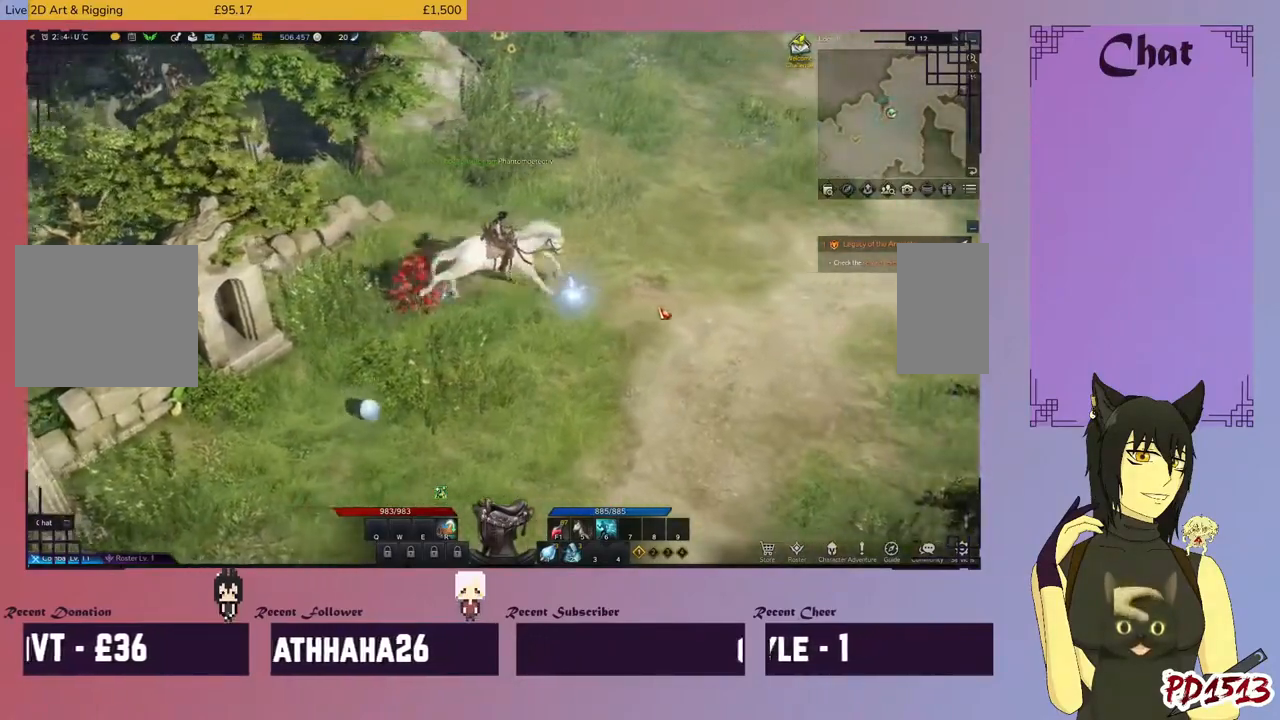
{"keys": [], "mouse": ["left"], "events": []}
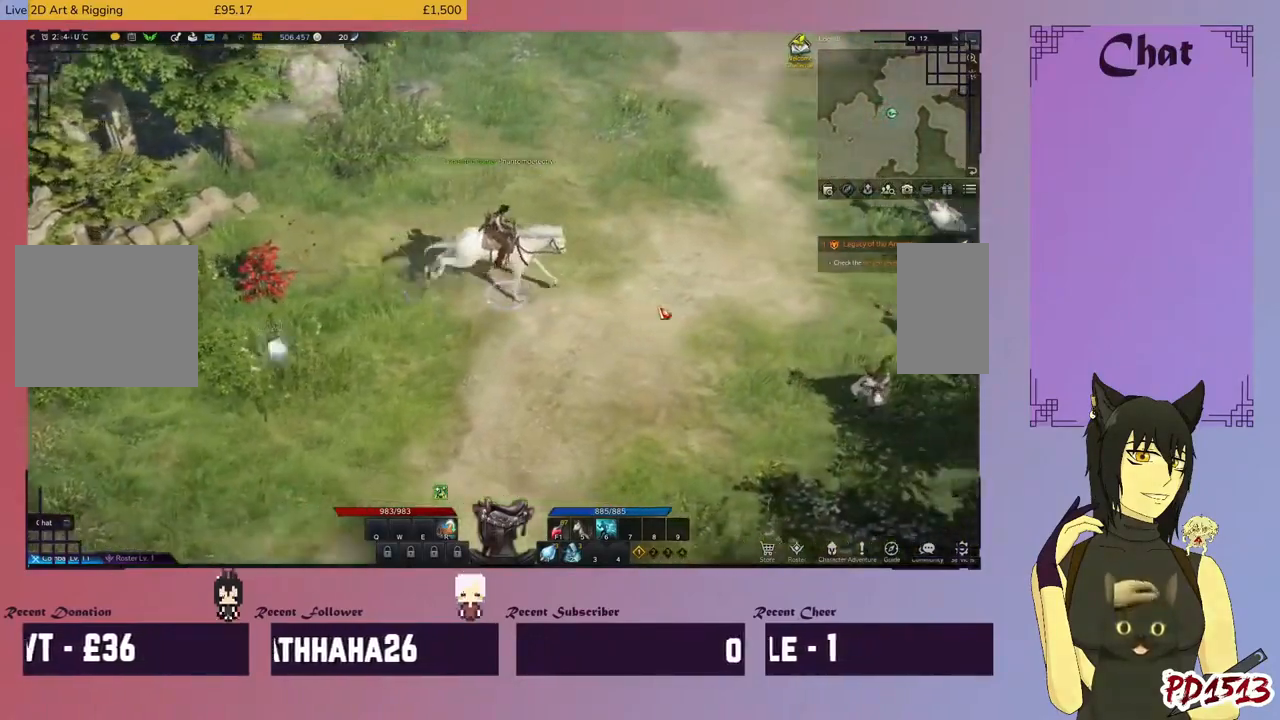
{"keys": [], "mouse": [], "events": [[100, "mouse_left", "up"], [267, "mouse_left", "down"], [434, "mouse_left", "up"]]}
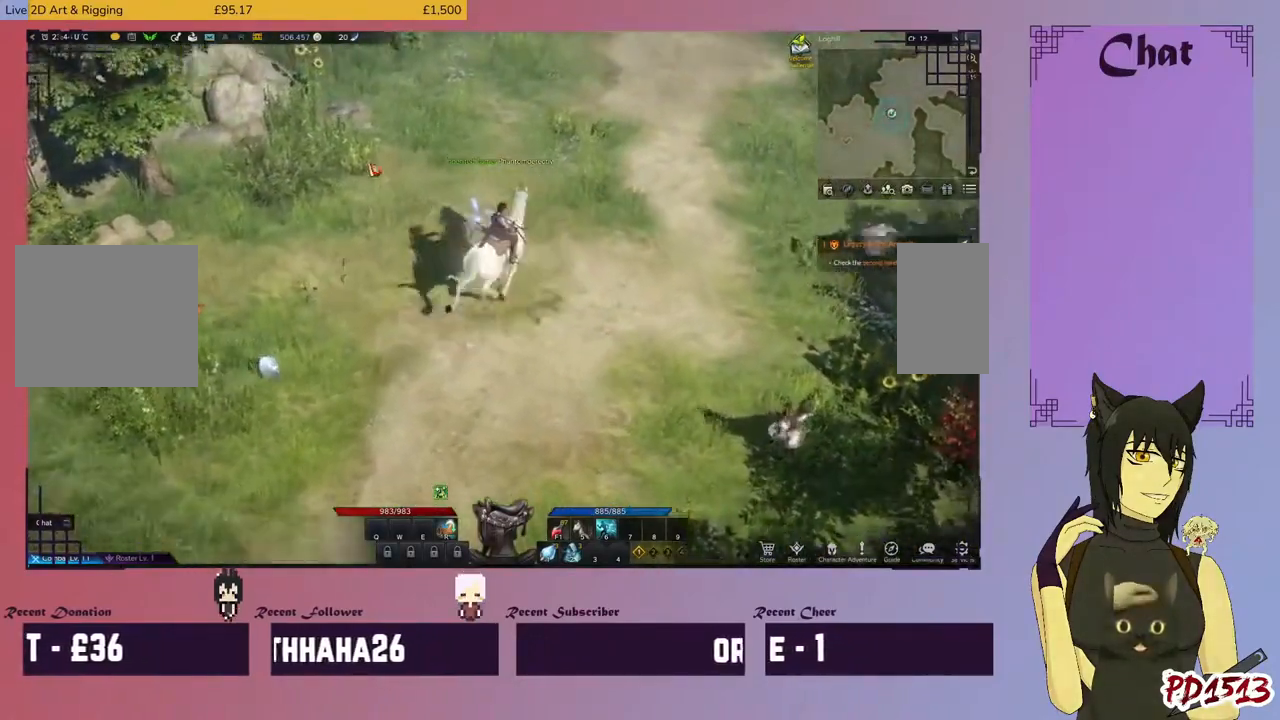
{"keys": [], "mouse": [], "events": []}
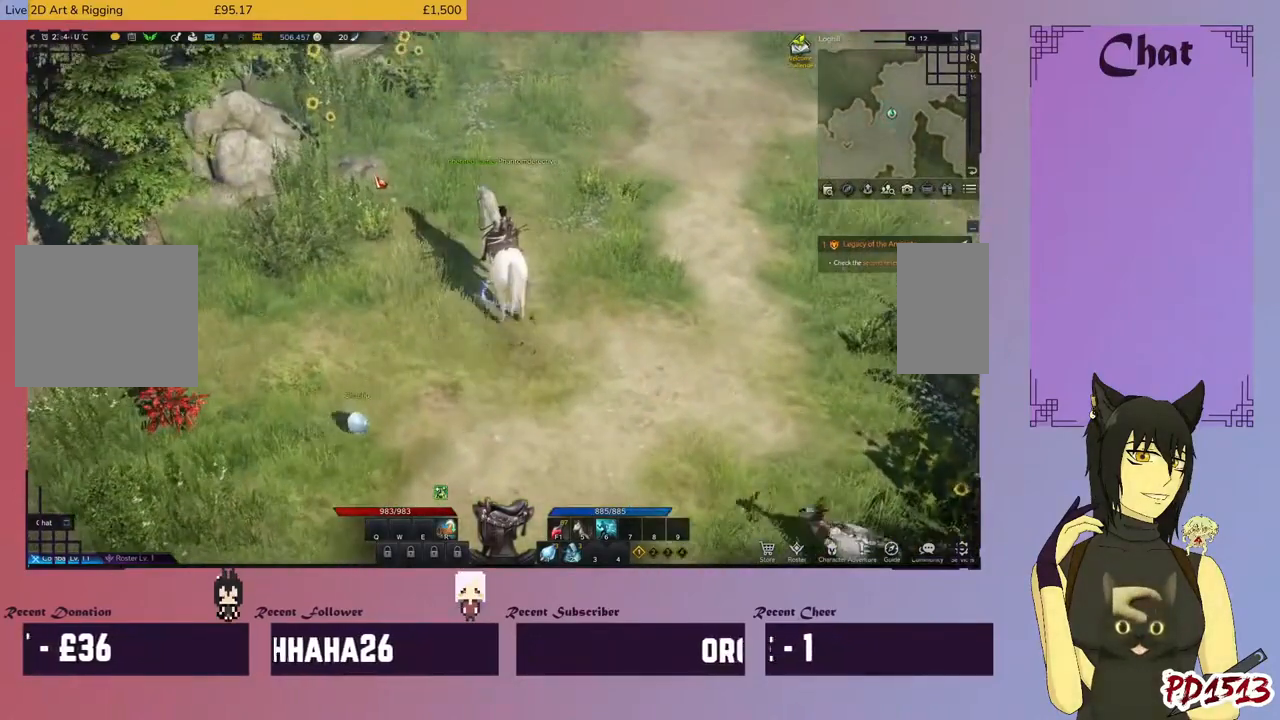
{"keys": [], "mouse": ["left"], "events": [[300, "mouse_left", "down"]]}